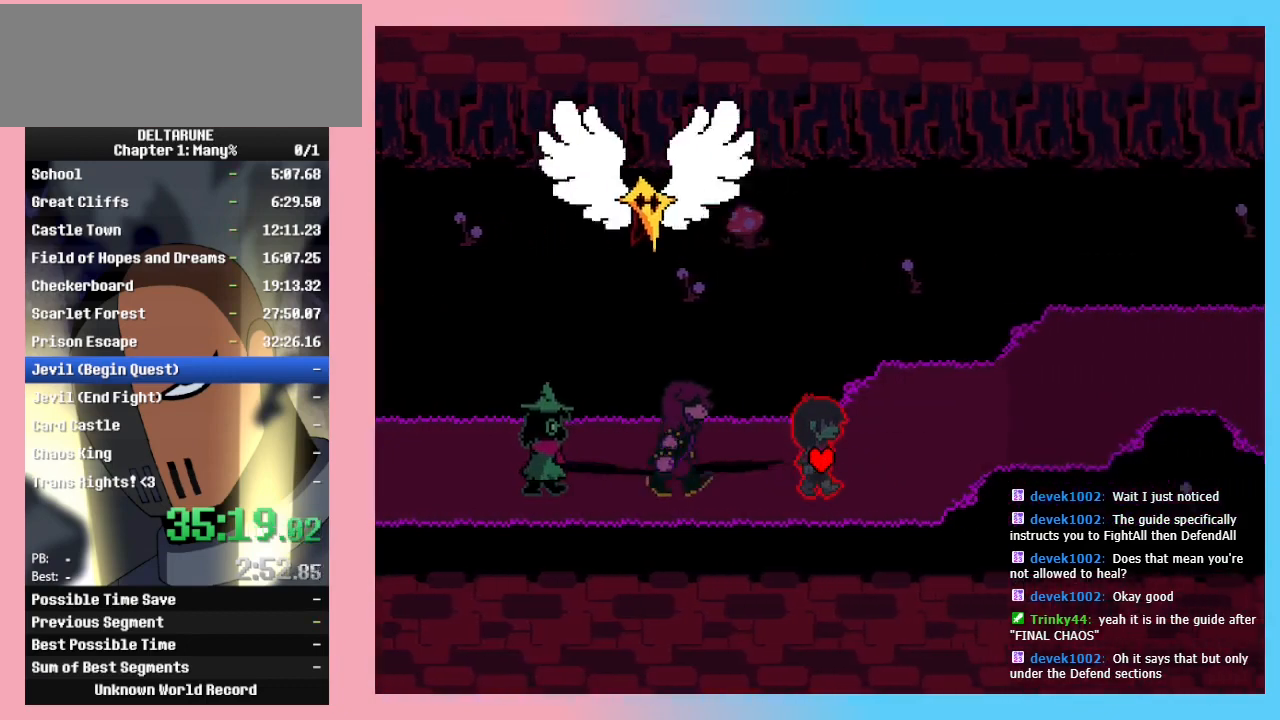
Gameplay with keyboard; each line is a JSON object with the keys held at the frame after it. "events" lists presses ("down") and releases ("up") of "c", "ctrl_r", "down", "left", "return", "right", "shift_r", "up", "x" and "z" between this image and that frame as [ms after this image, input, new state], when the widget could be followed in between. No other keys are recorded. Mouse input is not recorded. Not read: ctrl_l shift_l.
{"keys": ["right"], "events": [[167, "up", "down"], [333, "up", "up"]]}
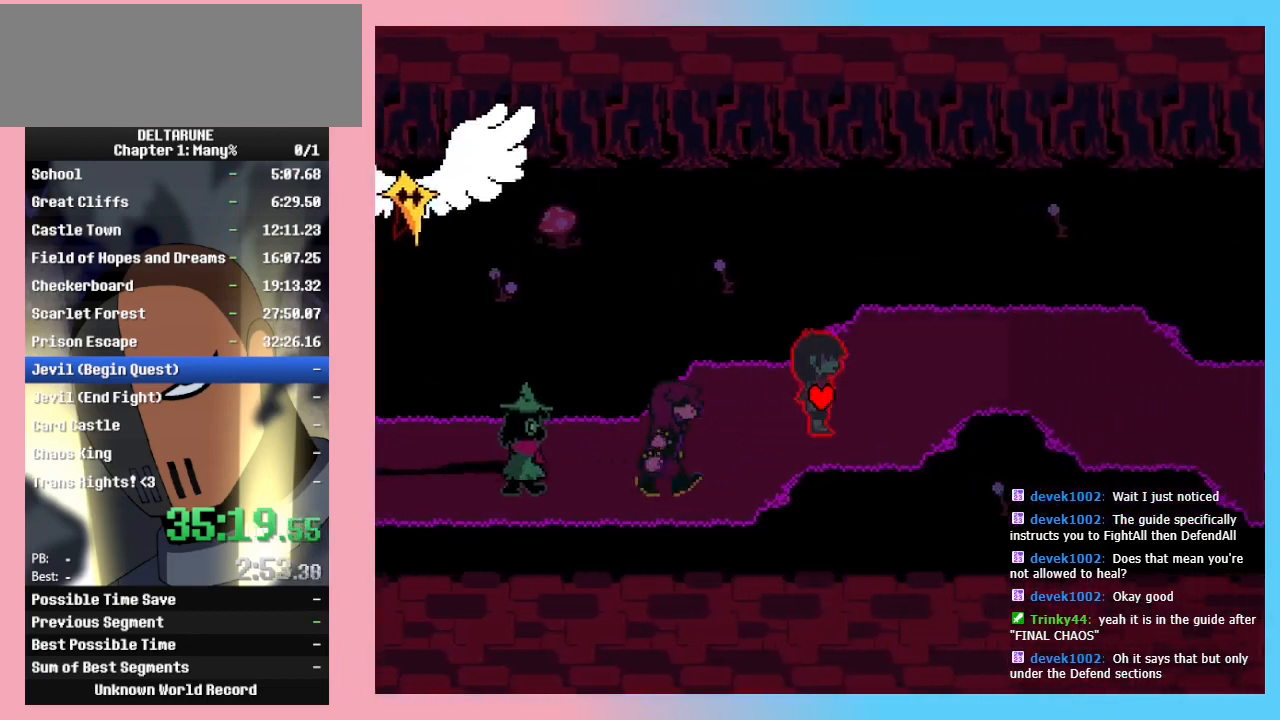
{"keys": ["right"], "events": [[167, "up", "down"], [367, "up", "up"]]}
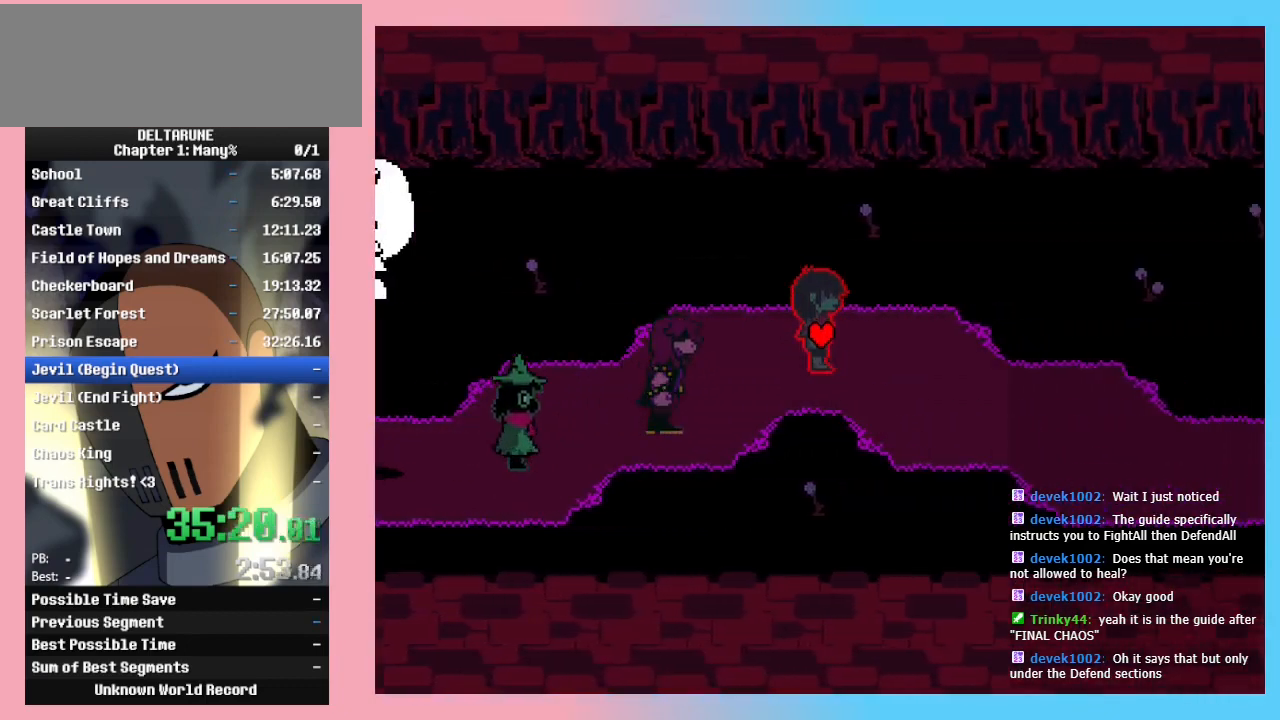
{"keys": ["right"], "events": [[200, "down", "down"], [400, "down", "up"]]}
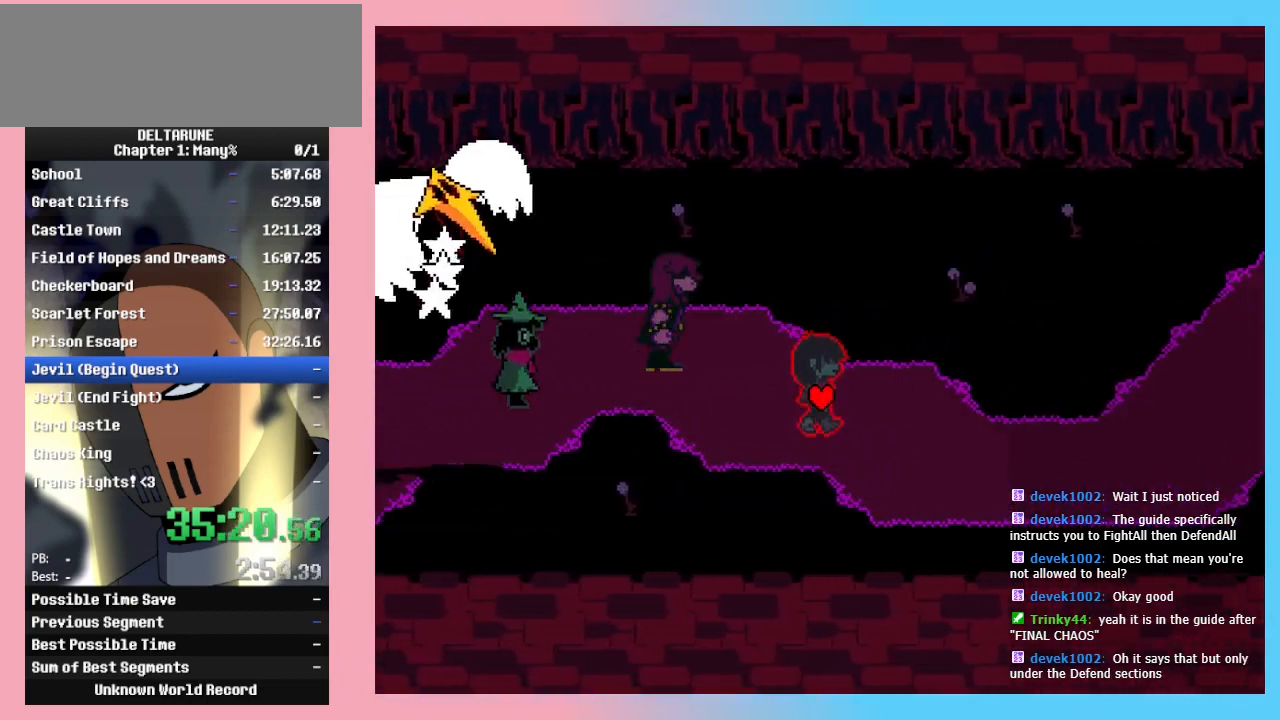
{"keys": ["right"], "events": [[100, "down", "down"], [267, "down", "up"]]}
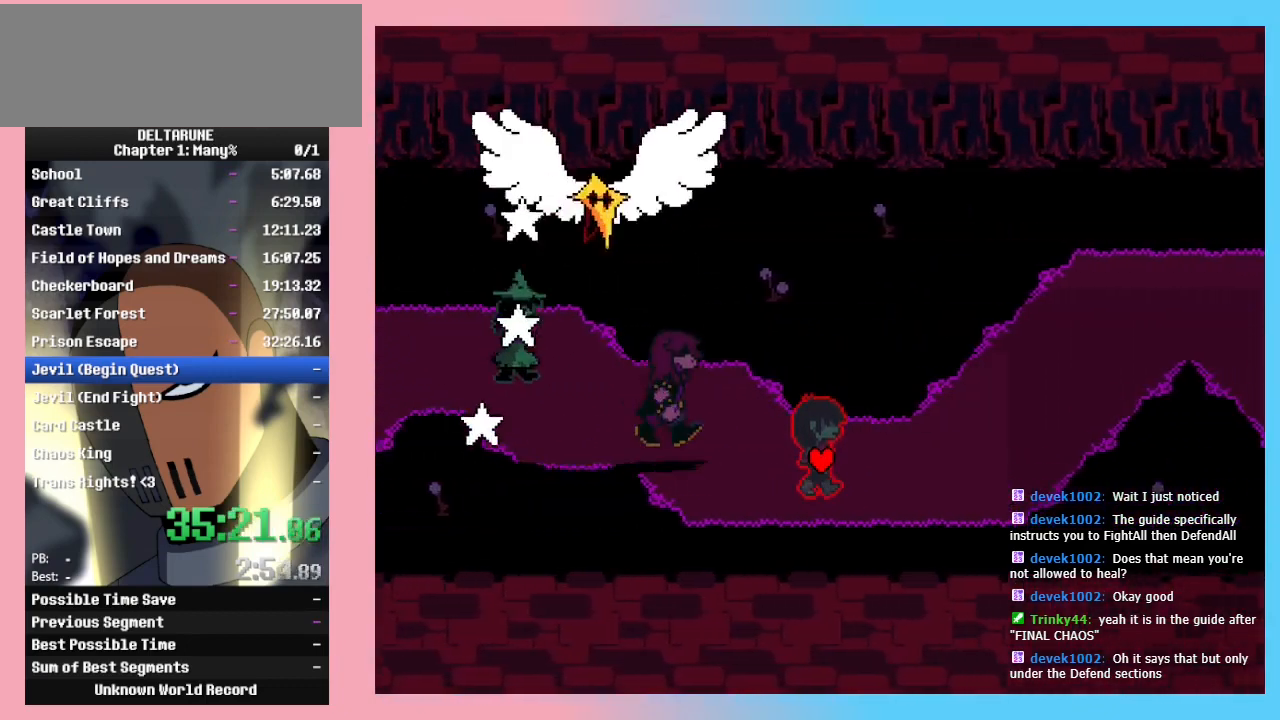
{"keys": ["right", "up"], "events": [[400, "up", "down"]]}
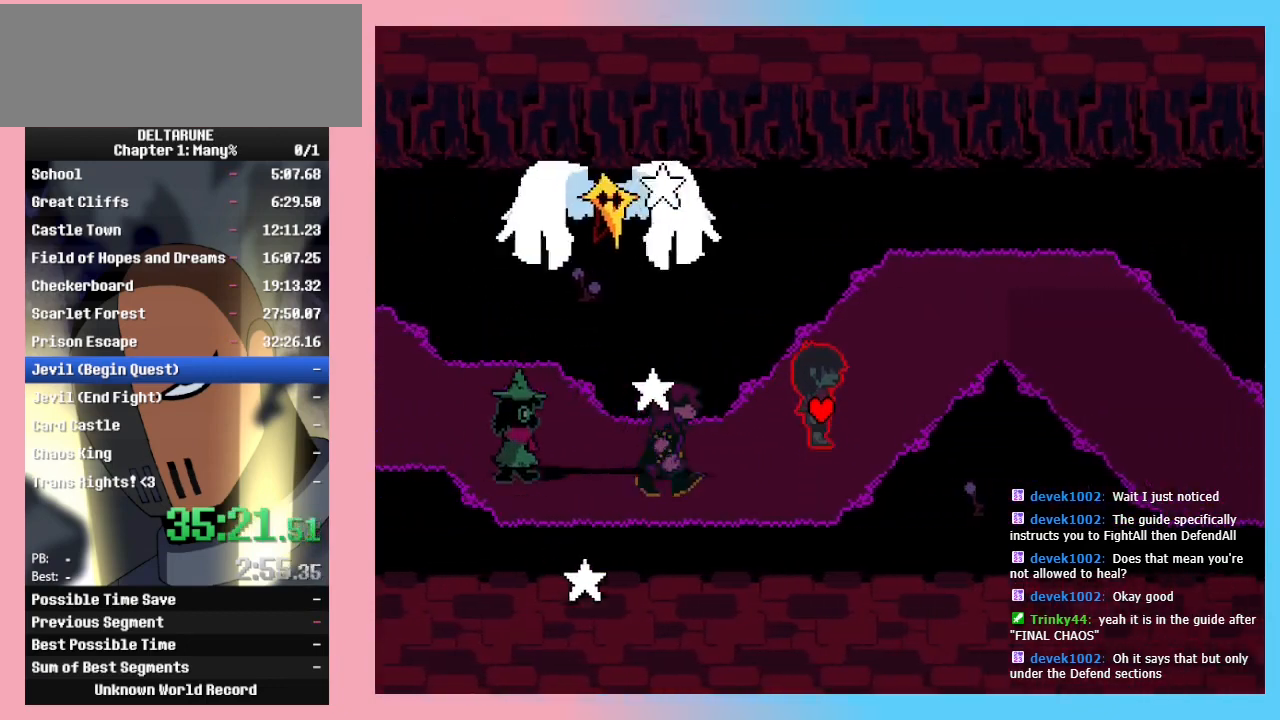
{"keys": ["right"], "events": [[367, "up", "up"]]}
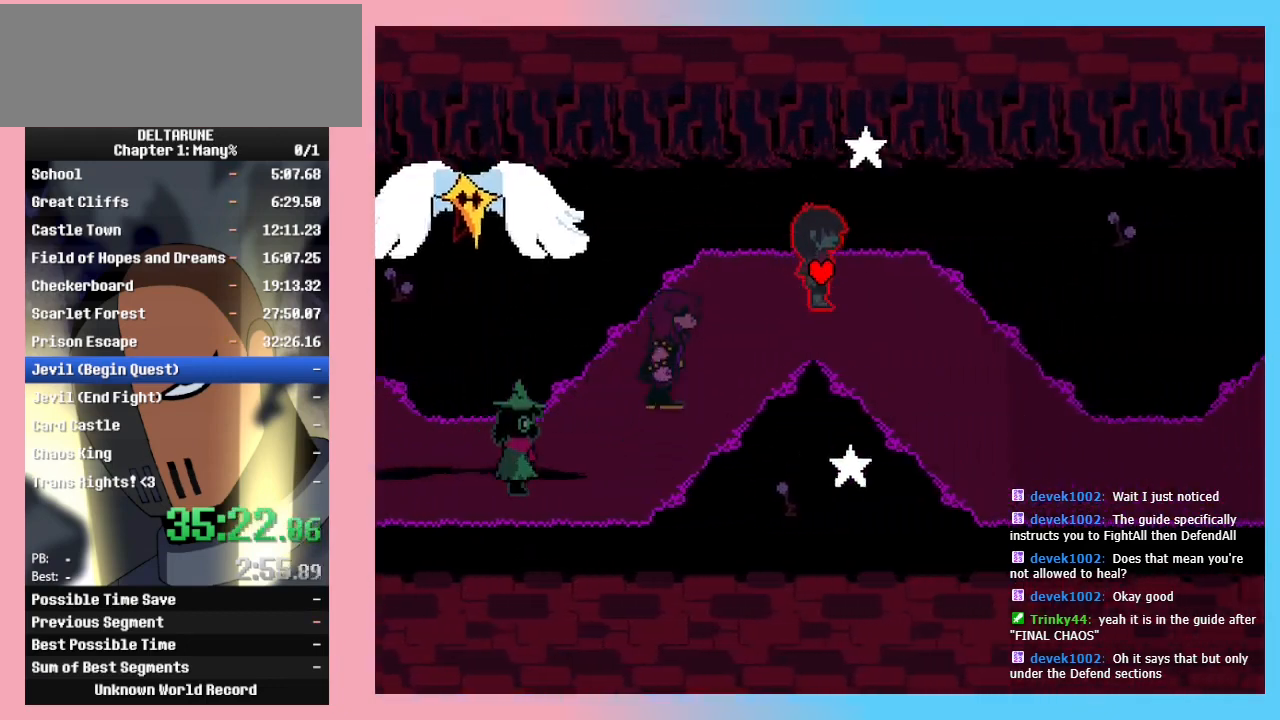
{"keys": ["down", "right"], "events": [[100, "down", "down"]]}
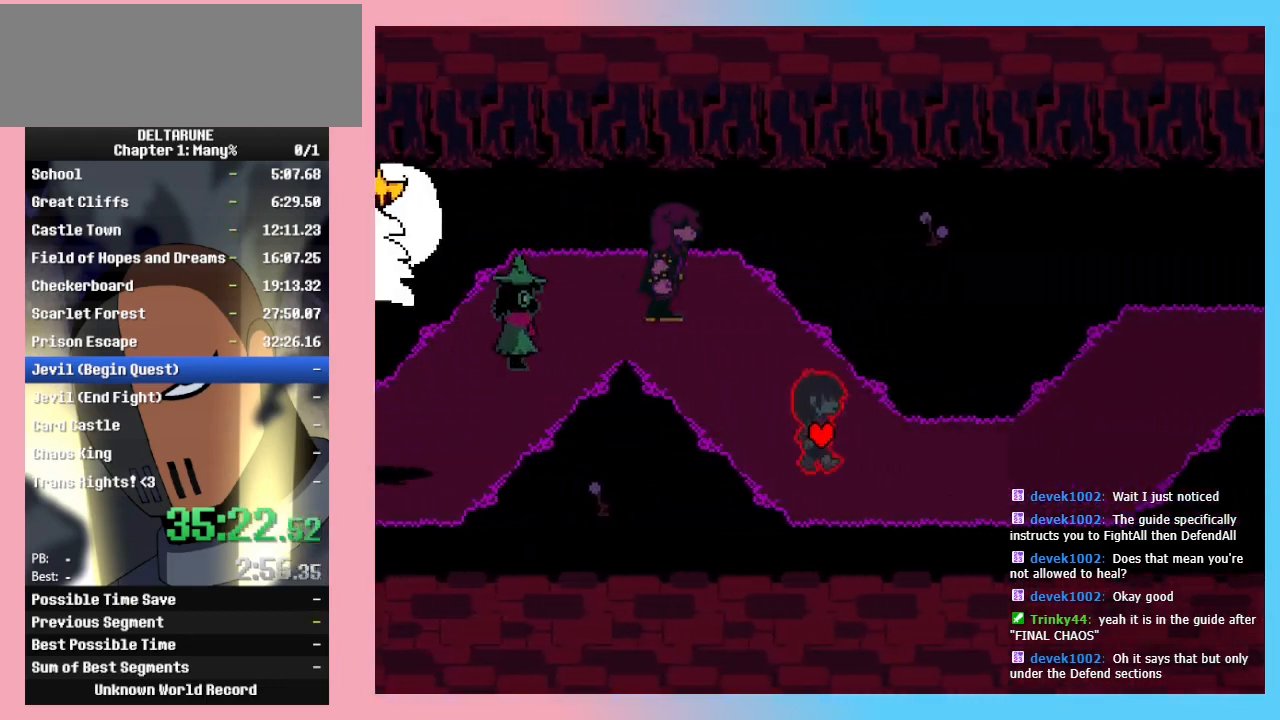
{"keys": ["right"], "events": [[67, "down", "up"]]}
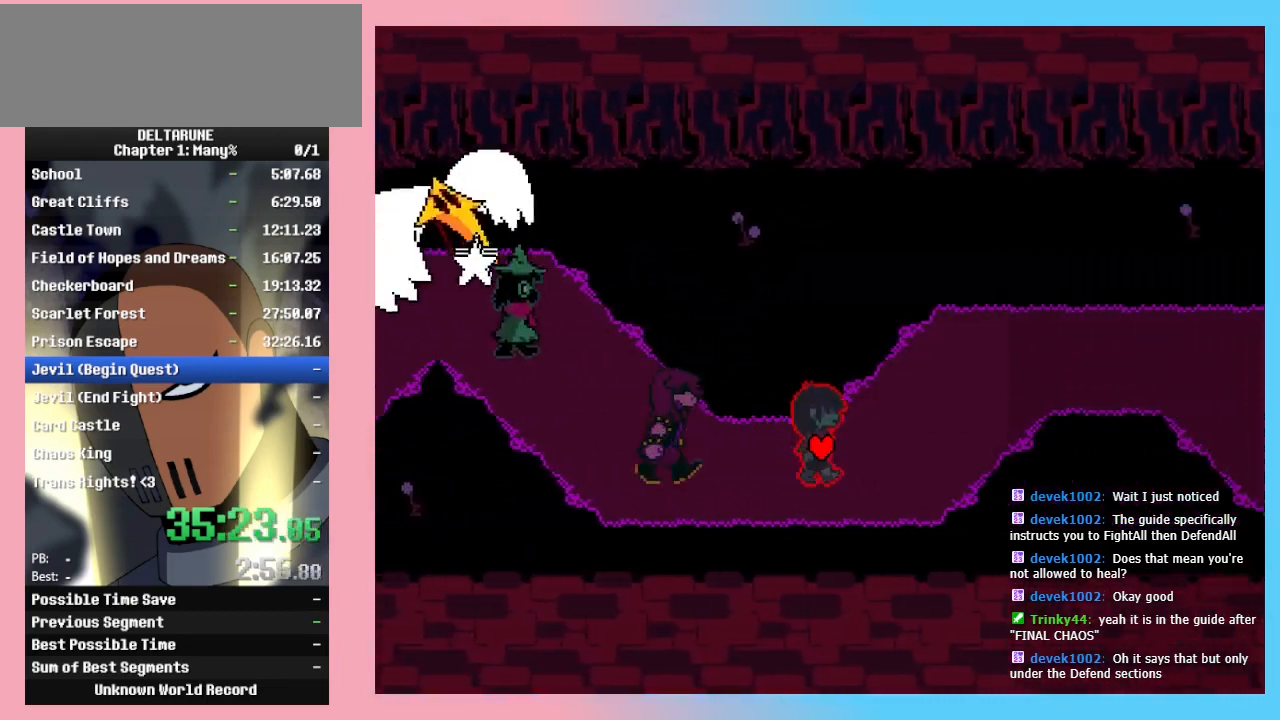
{"keys": ["right"], "events": [[233, "up", "down"], [433, "up", "up"]]}
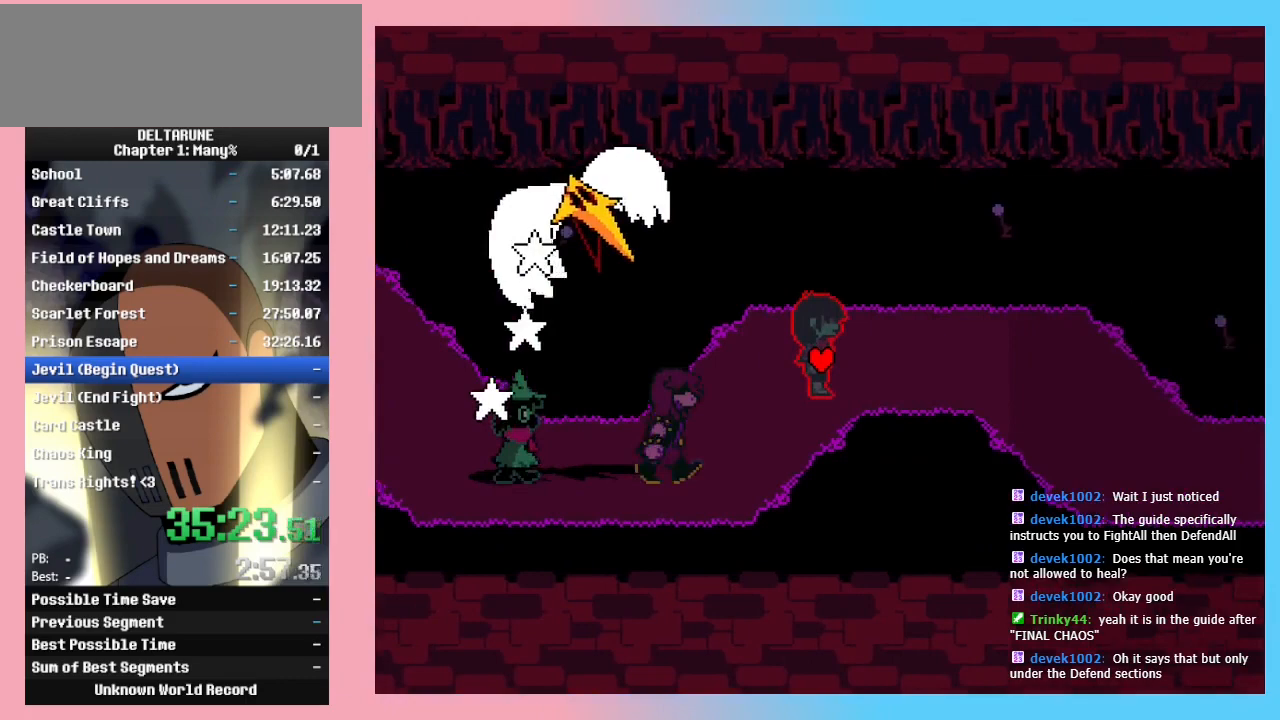
{"keys": ["right"], "events": []}
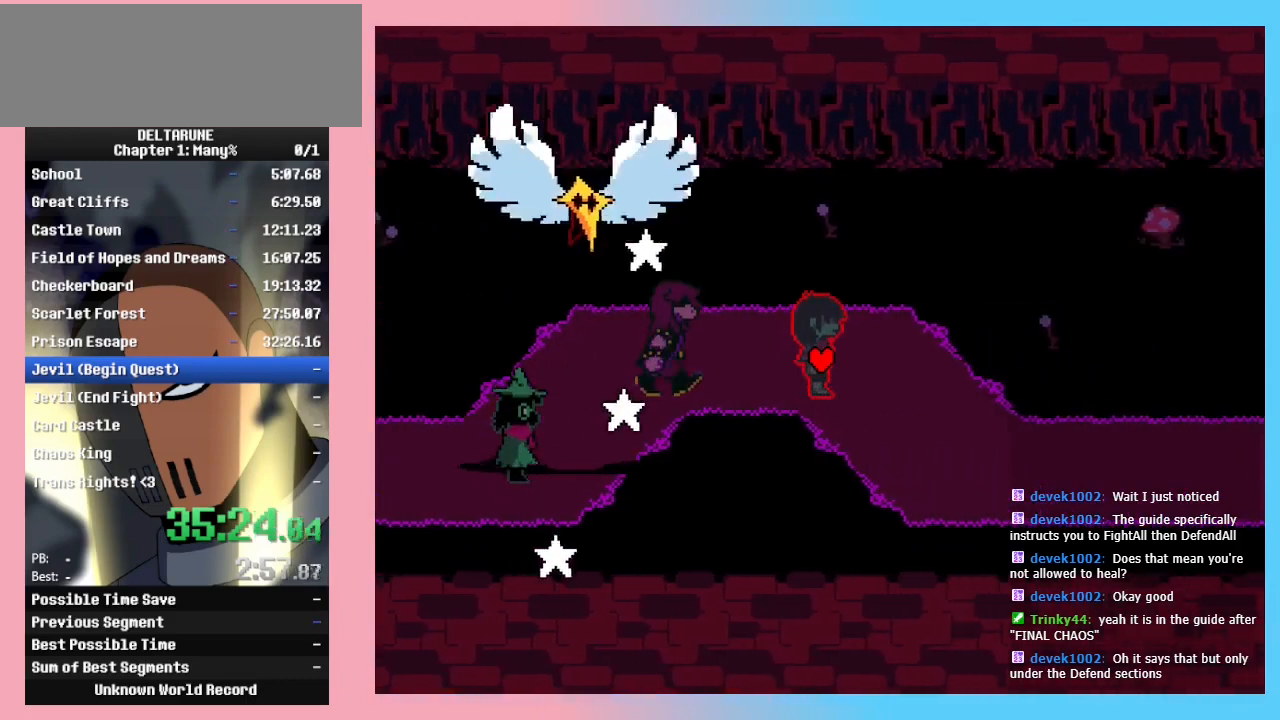
{"keys": ["right"], "events": [[133, "down", "down"], [333, "down", "up"]]}
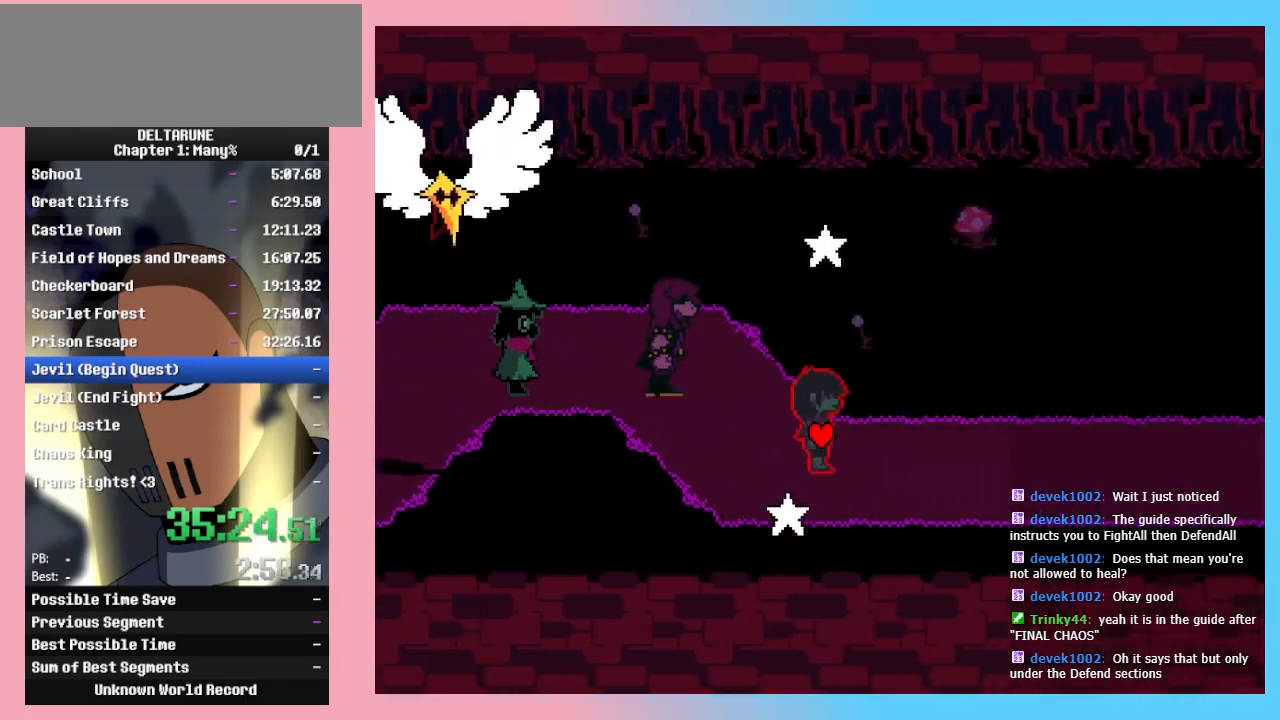
{"keys": ["right"], "events": [[100, "down", "down"], [133, "down", "up"], [333, "down", "down"], [367, "down", "up"]]}
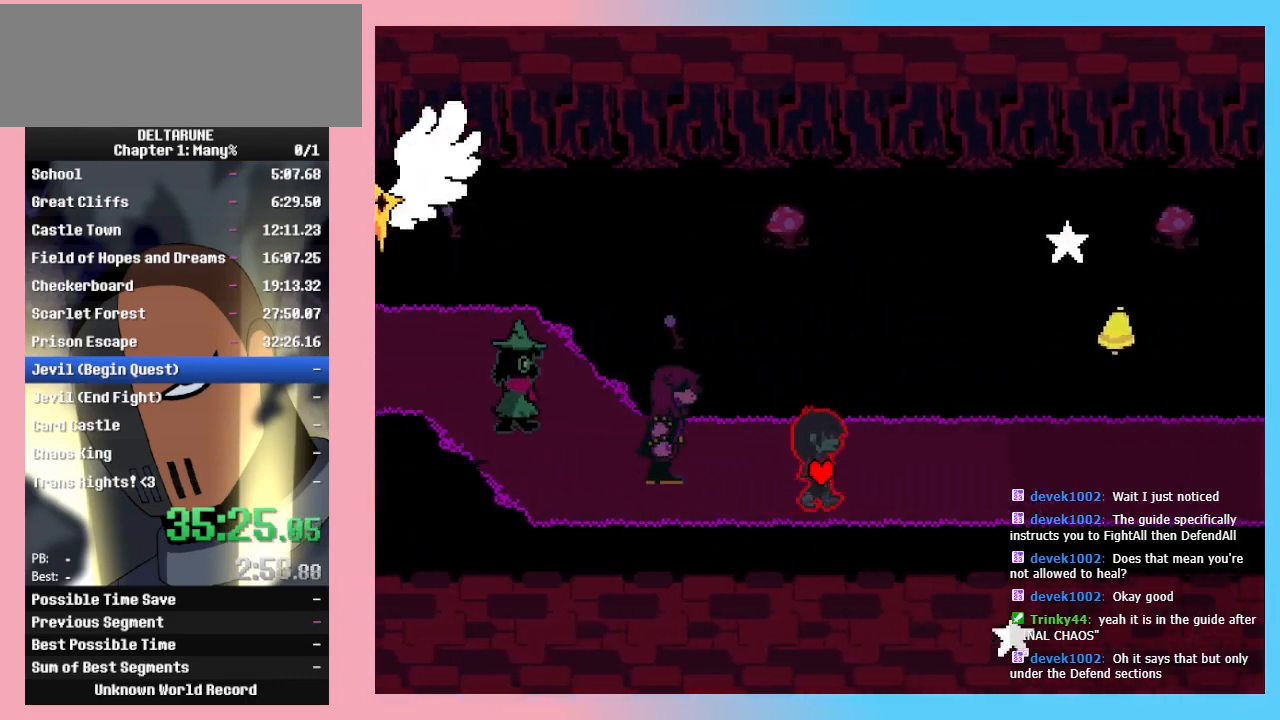
{"keys": ["right"], "events": [[400, "up", "down"], [433, "up", "up"]]}
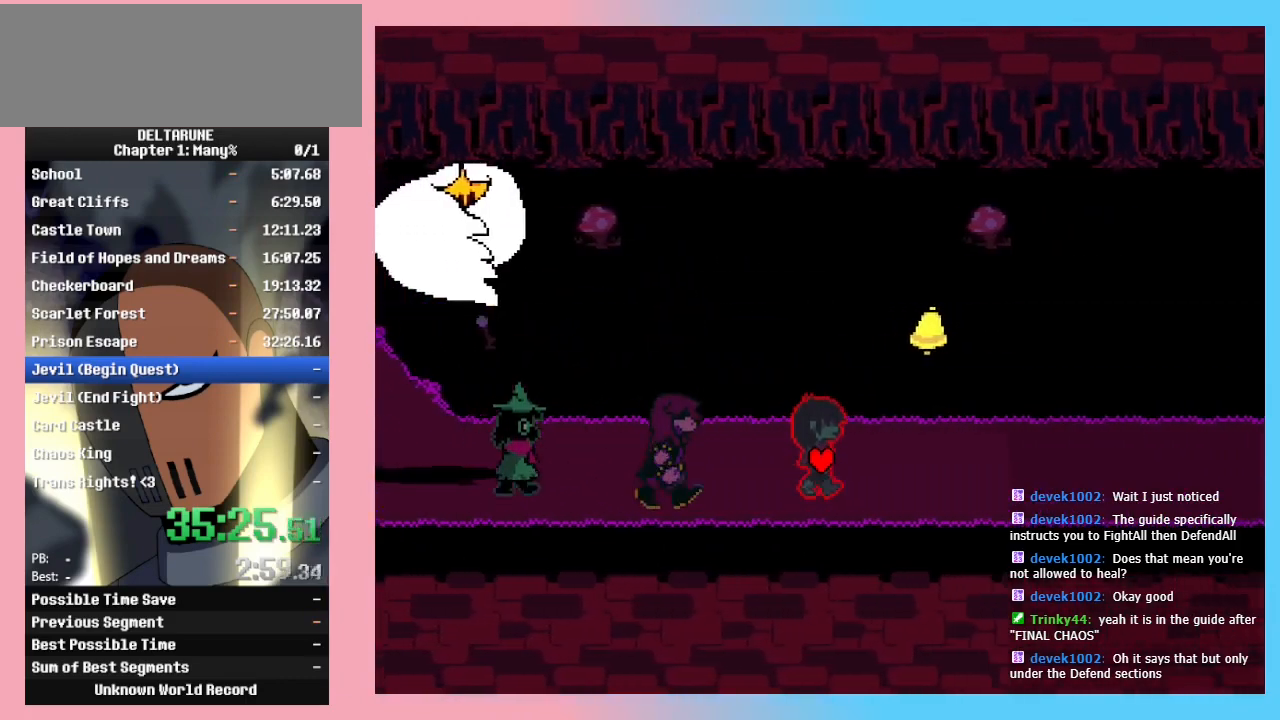
{"keys": ["right"], "events": []}
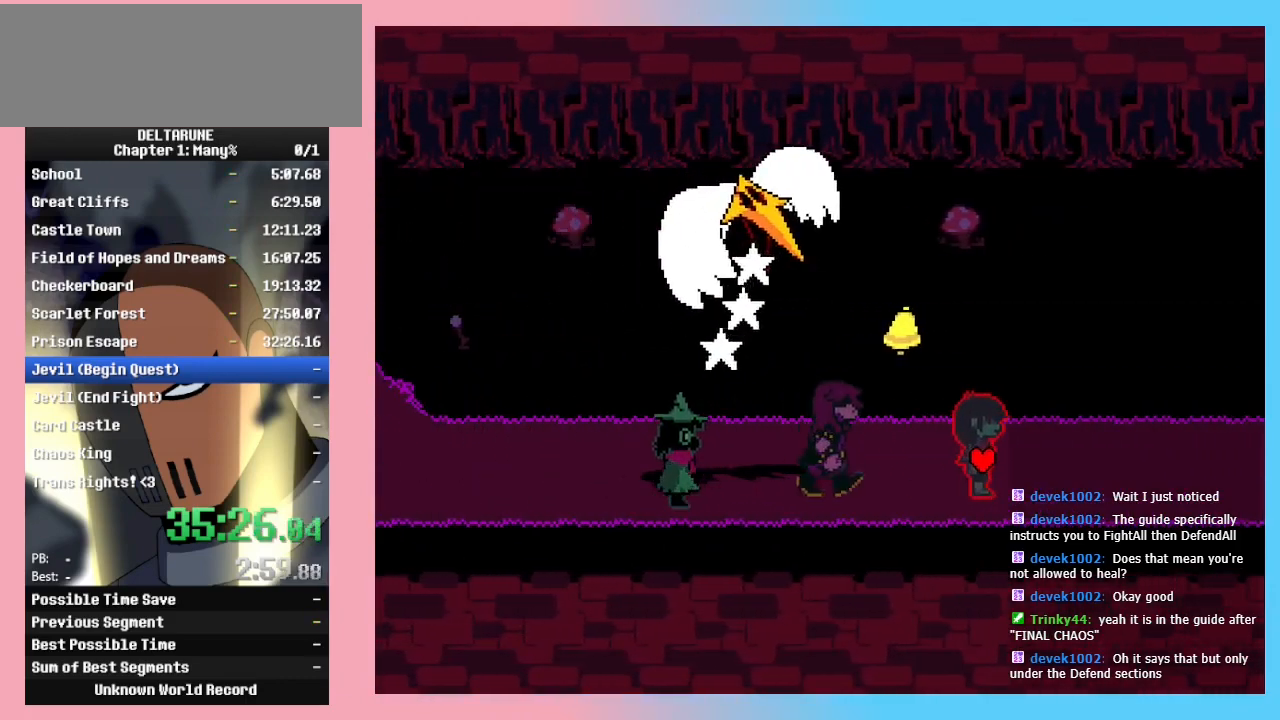
{"keys": ["right"], "events": []}
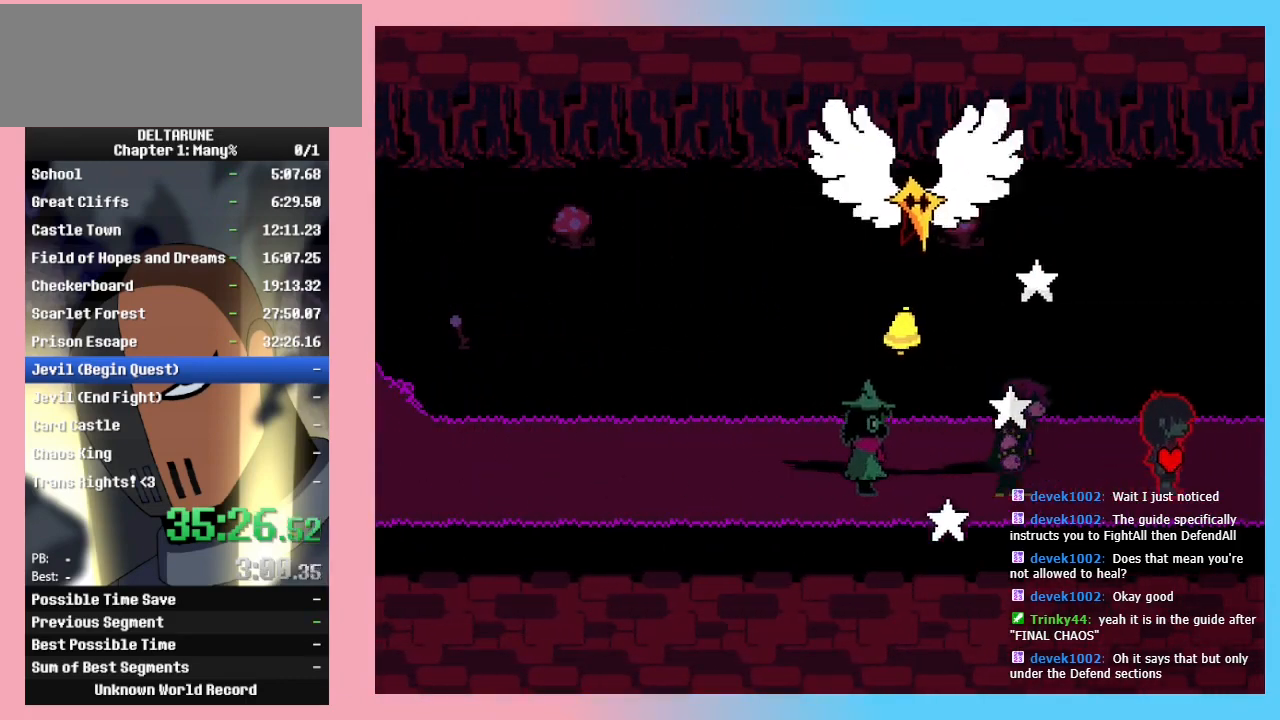
{"keys": ["left"], "events": [[200, "left", "down"], [267, "right", "up"]]}
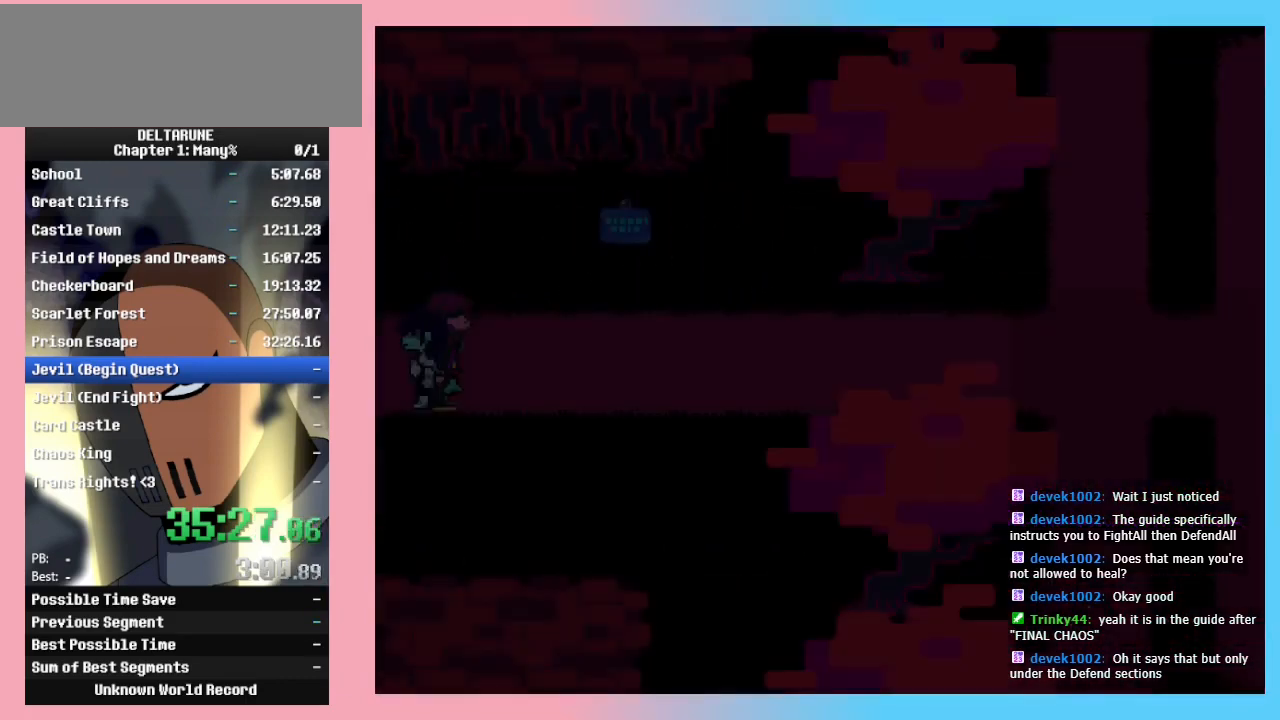
{"keys": ["right"], "events": [[267, "left", "up"], [267, "right", "down"]]}
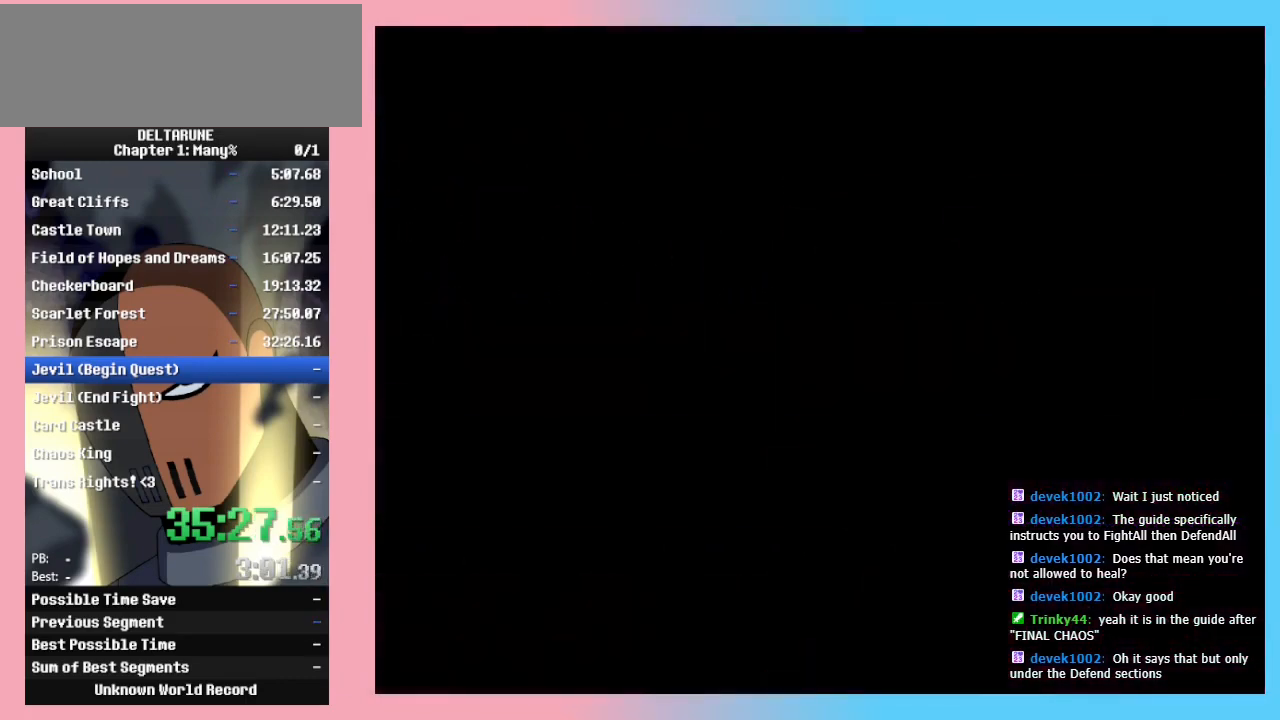
{"keys": ["left"], "events": [[200, "left", "down"], [233, "right", "up"]]}
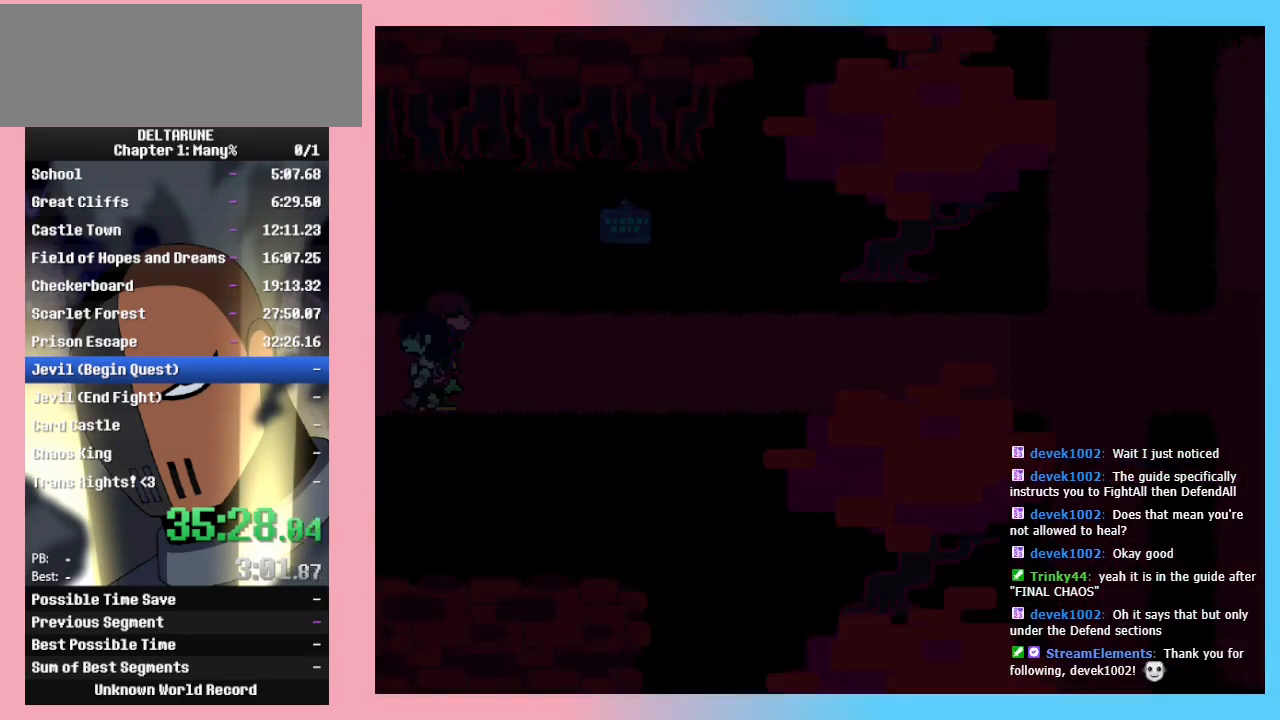
{"keys": ["right"], "events": [[167, "right", "down"], [200, "left", "up"]]}
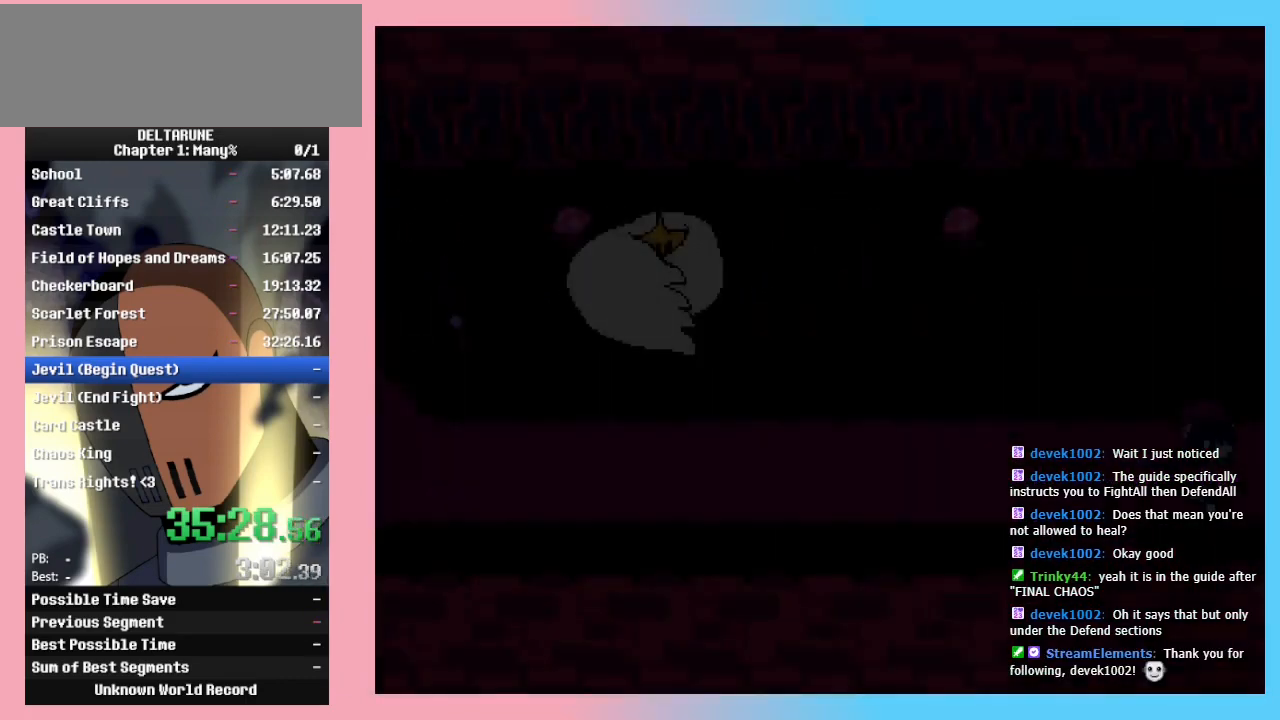
{"keys": ["left"], "events": [[67, "left", "down"], [133, "right", "up"]]}
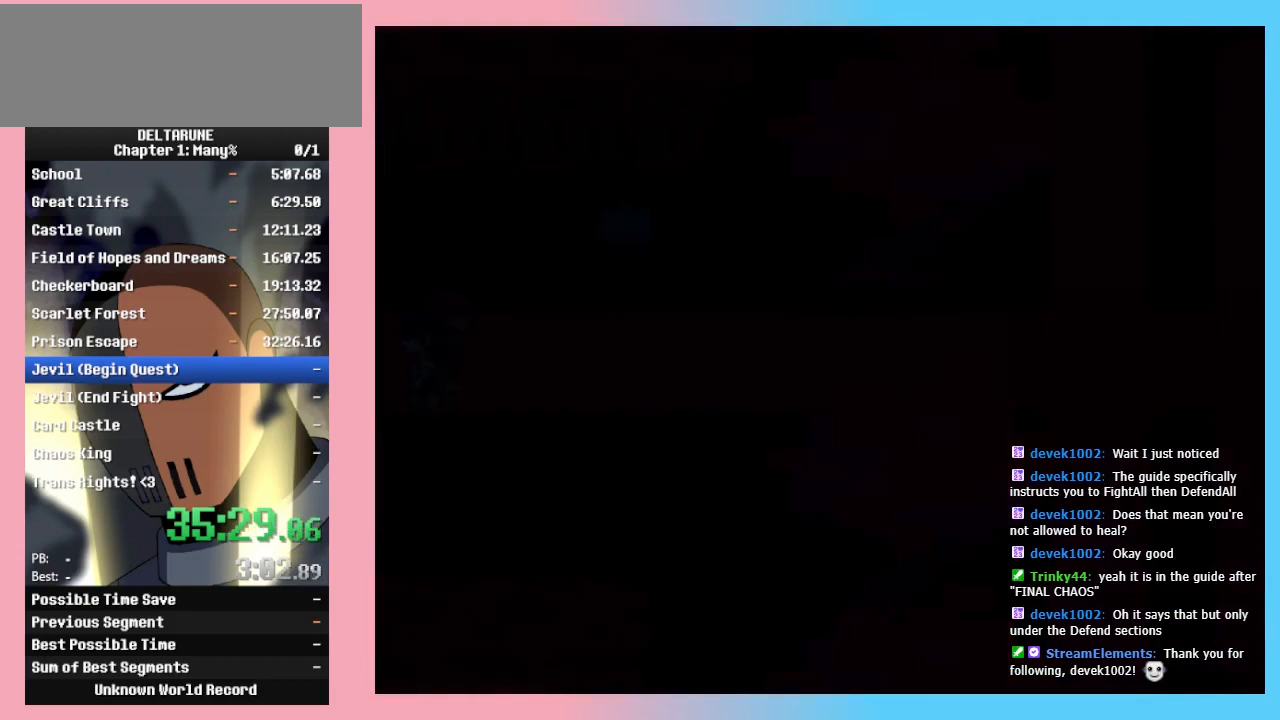
{"keys": ["left", "right"], "events": [[133, "right", "down"], [200, "left", "up"], [500, "left", "down"]]}
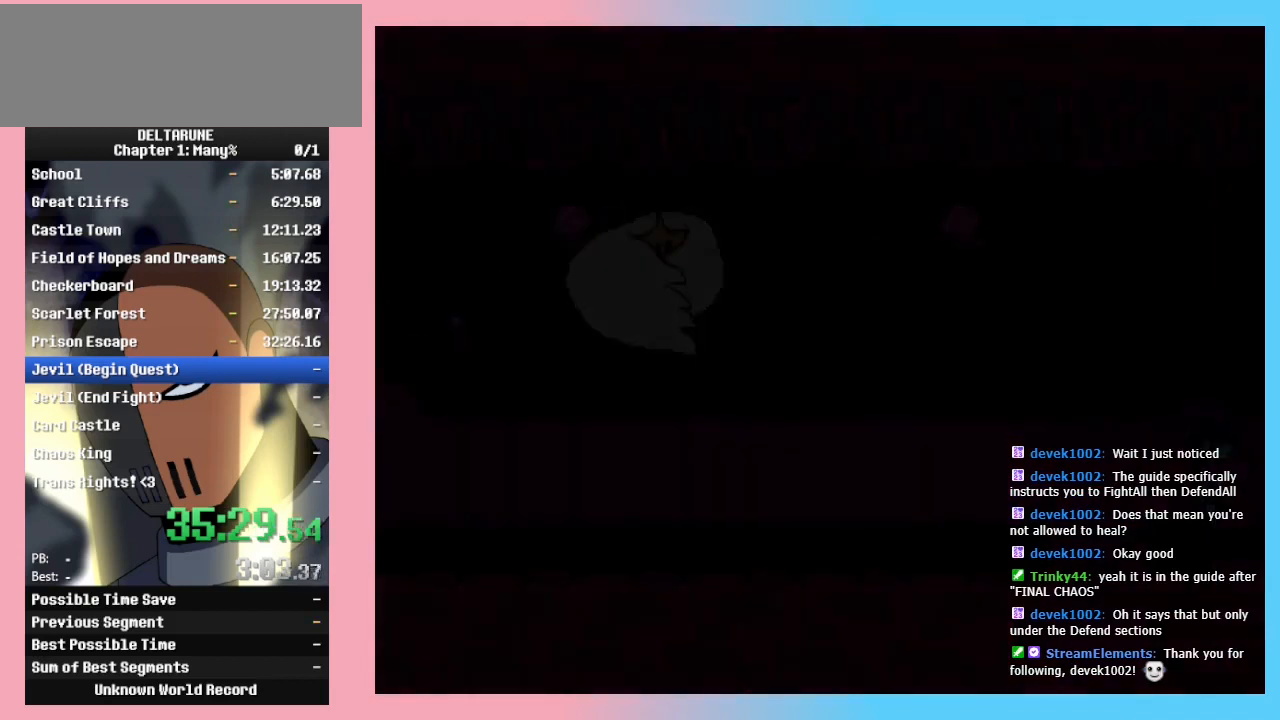
{"keys": ["left"], "events": [[67, "right", "up"]]}
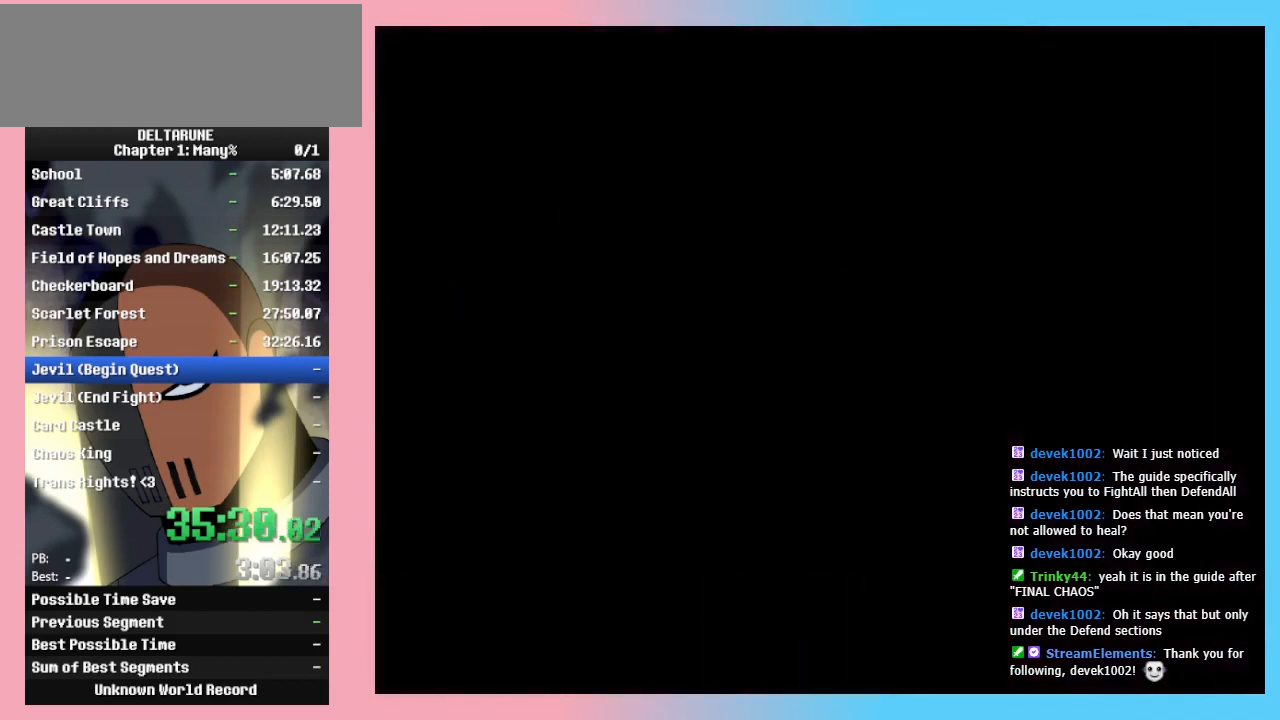
{"keys": ["left"], "events": [[133, "left", "up"], [133, "right", "down"], [400, "left", "down"], [467, "right", "up"]]}
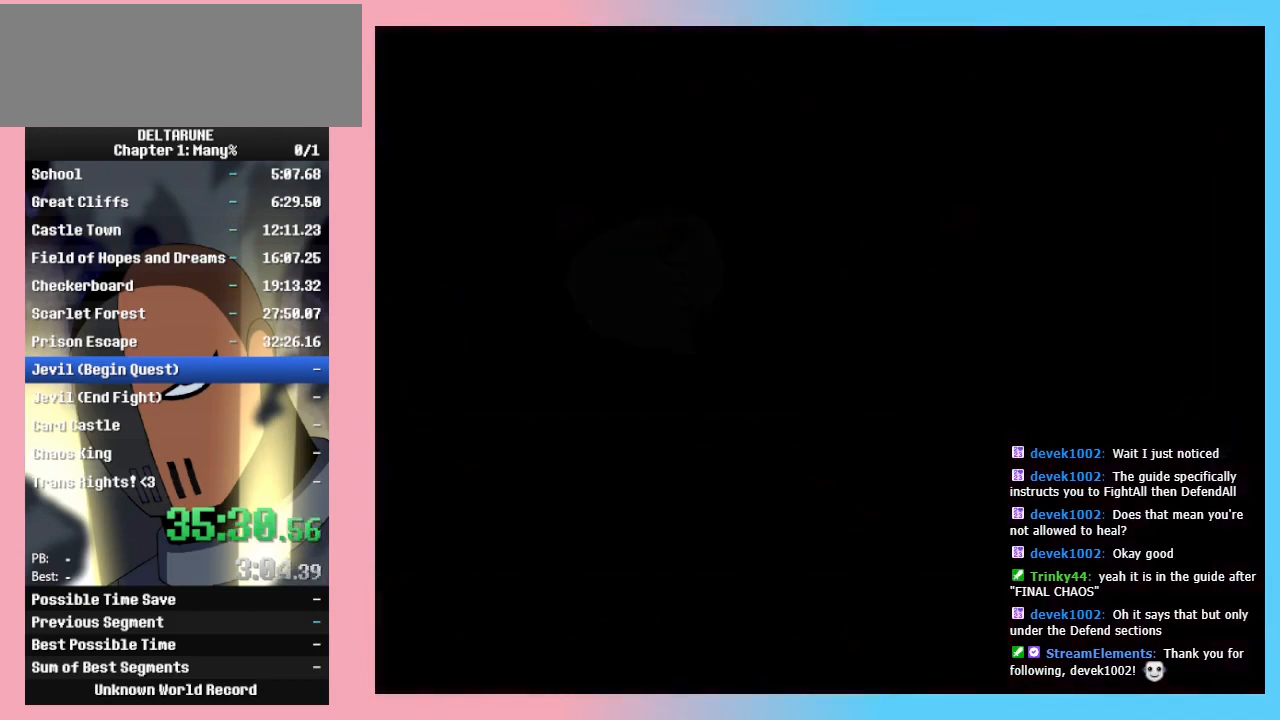
{"keys": ["left"], "events": []}
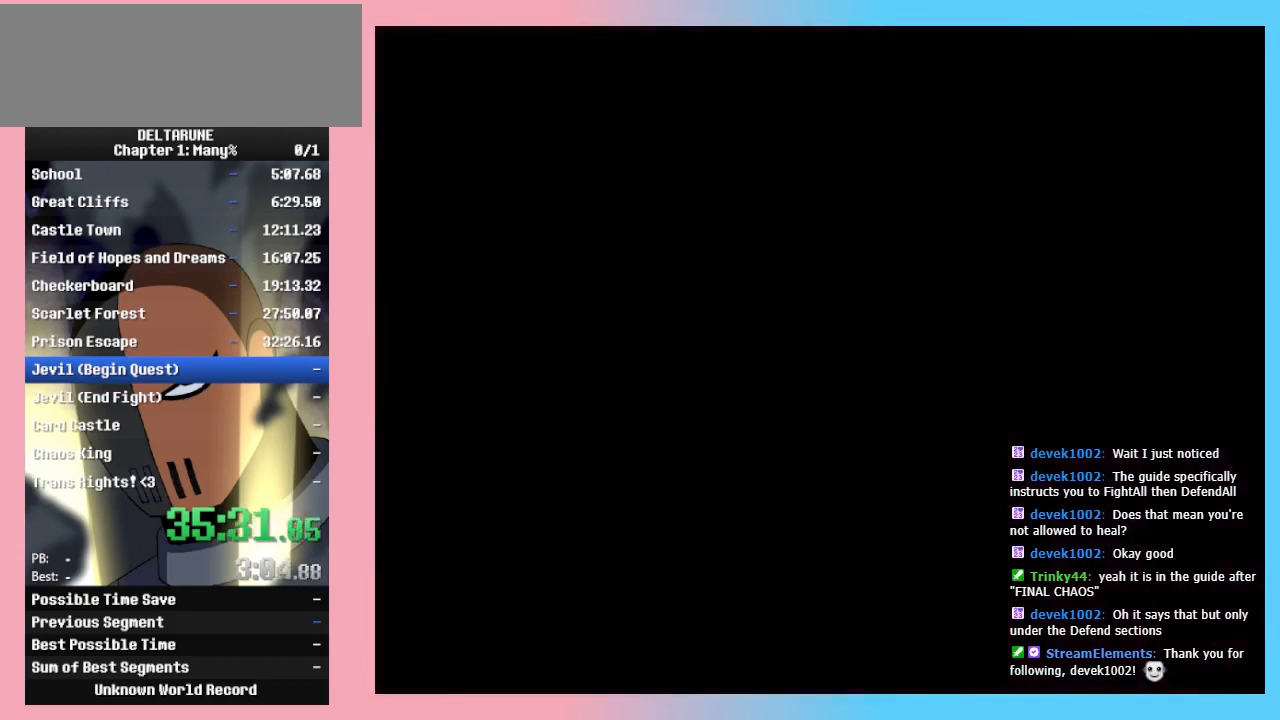
{"keys": ["left"], "events": [[33, "left", "up"], [33, "right", "down"], [333, "left", "down"], [400, "right", "up"]]}
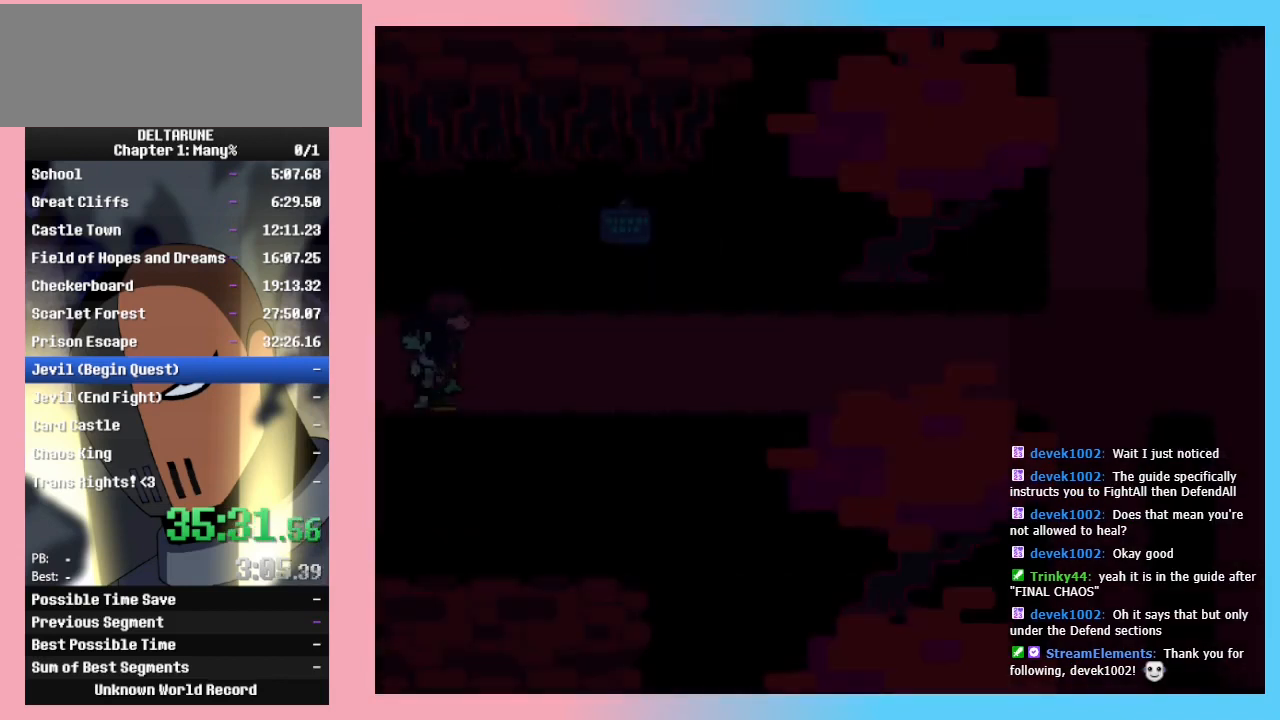
{"keys": ["right"], "events": [[367, "right", "down"], [400, "left", "up"]]}
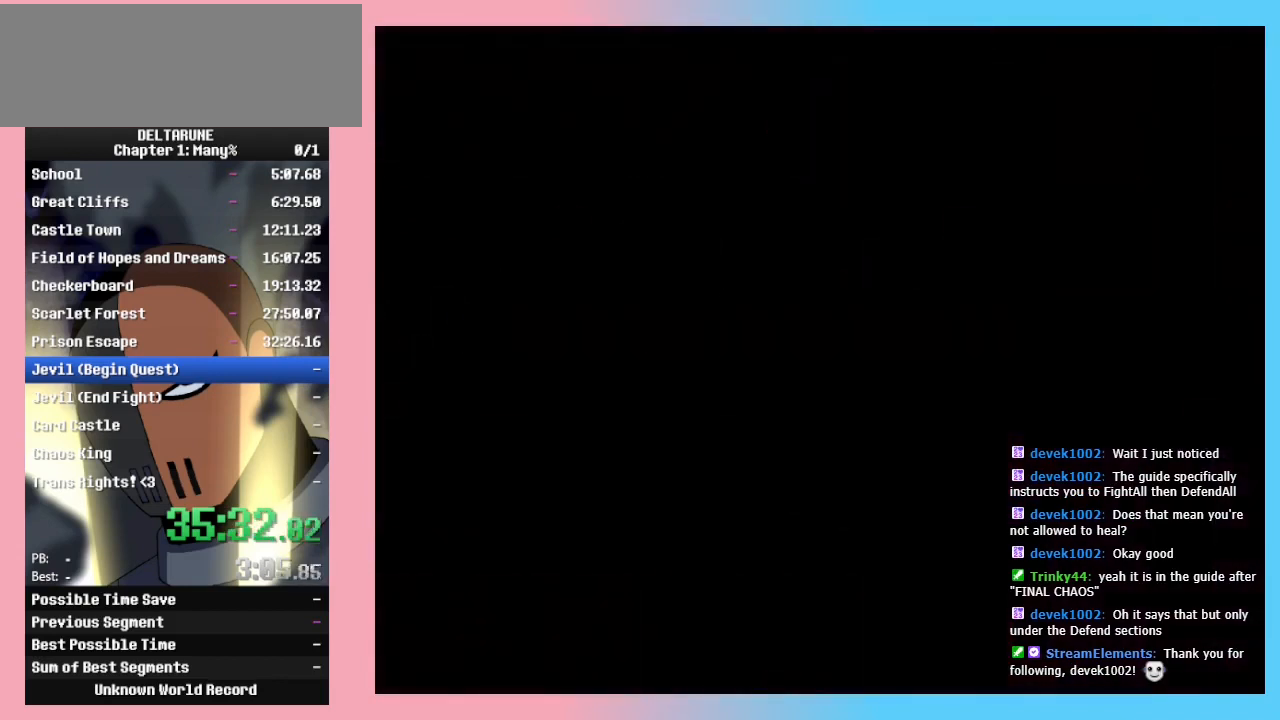
{"keys": ["left"], "events": [[300, "left", "down"], [300, "right", "up"]]}
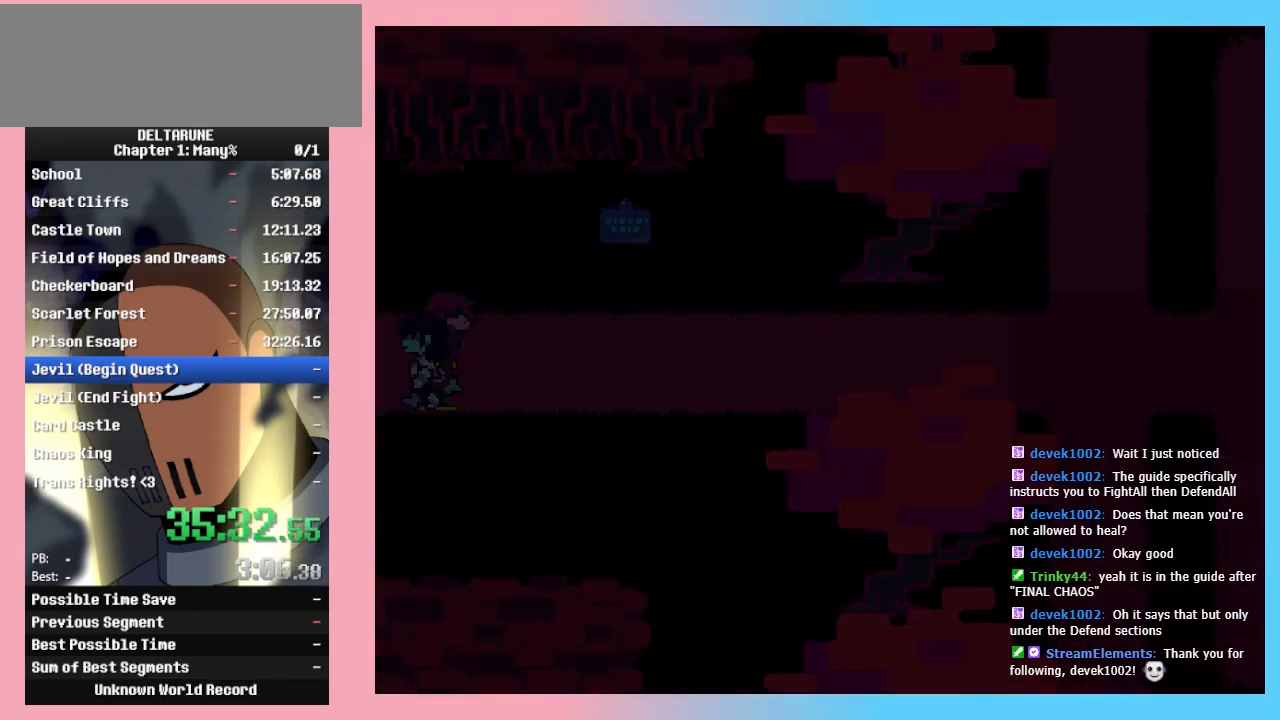
{"keys": ["right"], "events": [[100, "right", "down"], [167, "left", "up"]]}
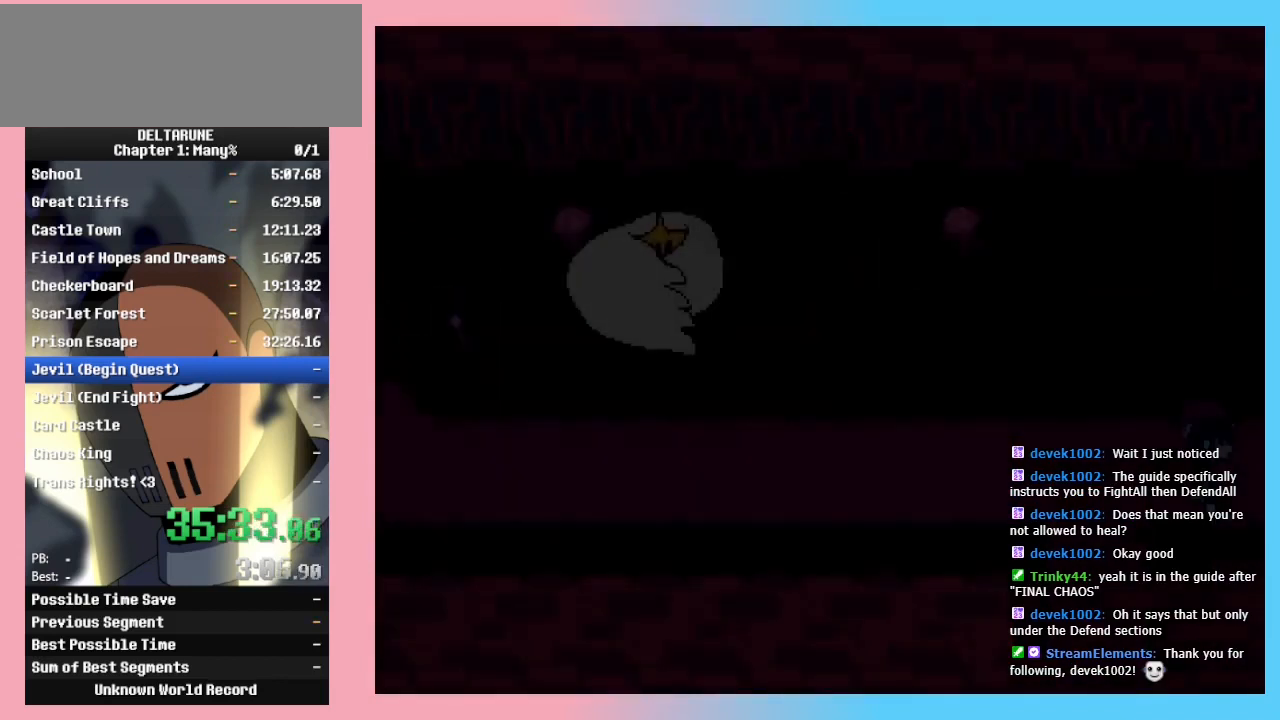
{"keys": ["left"], "events": [[167, "left", "down"], [233, "right", "up"]]}
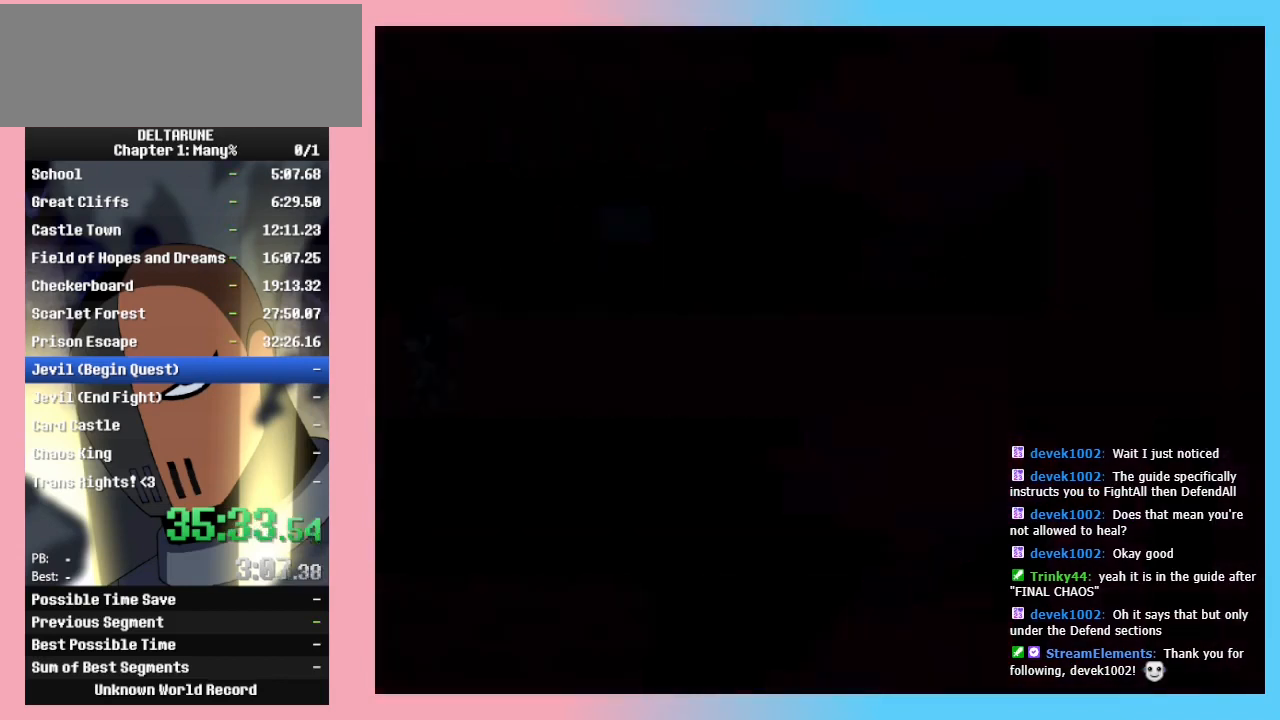
{"keys": ["right"], "events": [[67, "left", "up"], [67, "right", "down"]]}